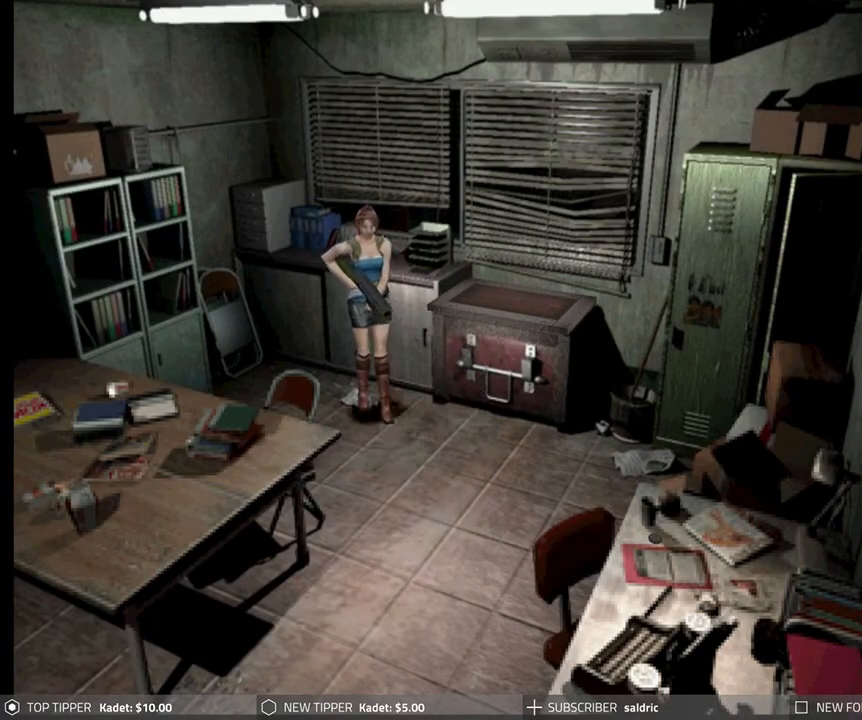
Gameplay with a controller (PlayStation layout); each line is a JSON object with the inputs held at the frame after it. "events" lists button and stick changes between this image and that frame as [ms after this image, input, new state], when the widget could be followed in between. Not read: right_stick.
{"buttons": ["DPAD_LEFT"], "left_stick": "center", "events": [[400, "DPAD_DOWN", "up"], [417, "DPAD_LEFT", "down"]]}
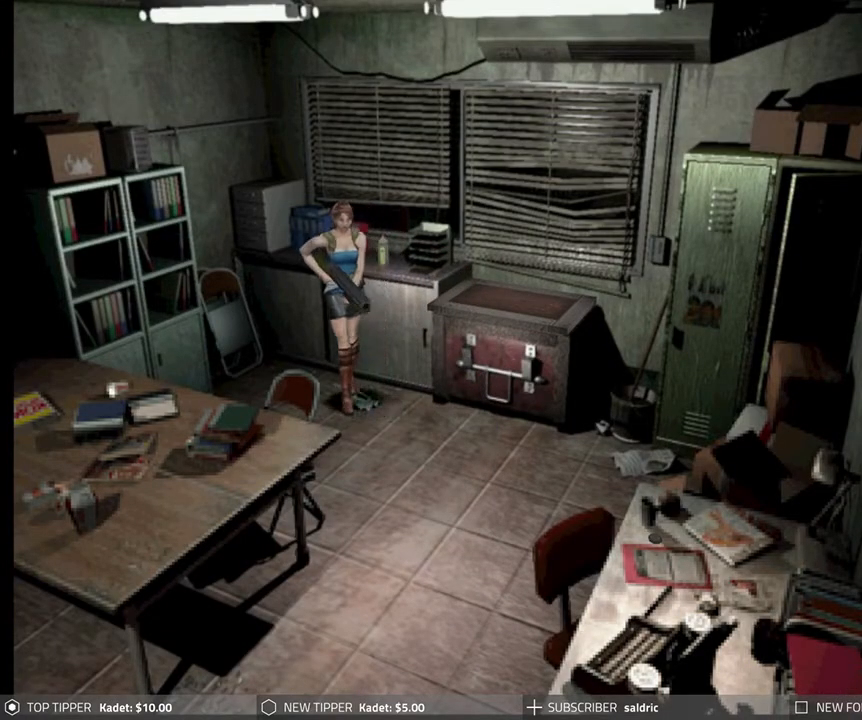
{"buttons": ["DPAD_LEFT"], "left_stick": "center", "events": []}
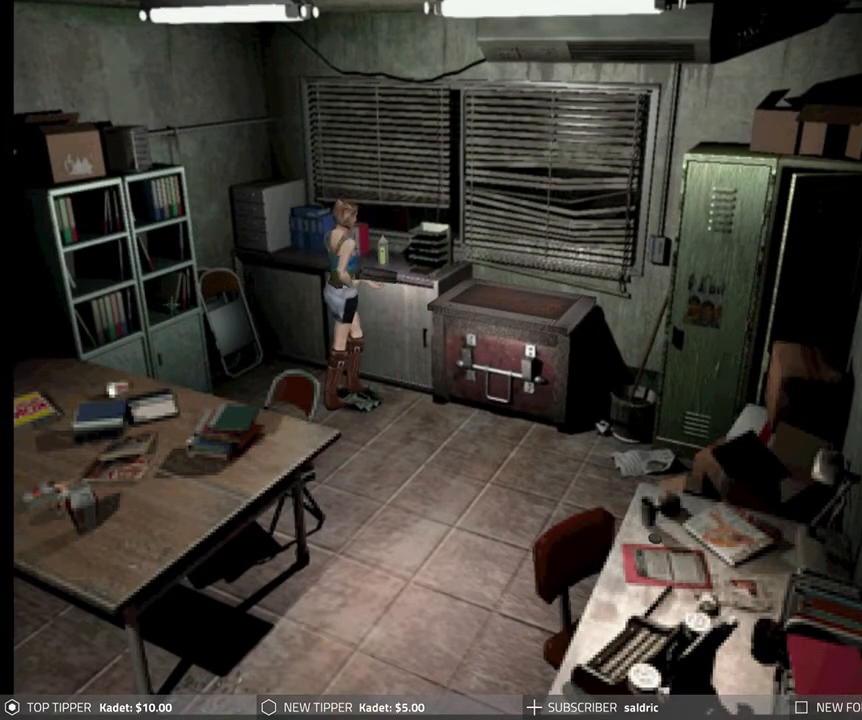
{"buttons": ["CROSS"], "left_stick": "center", "events": [[133, "CROSS", "down"], [133, "DPAD_LEFT", "up"]]}
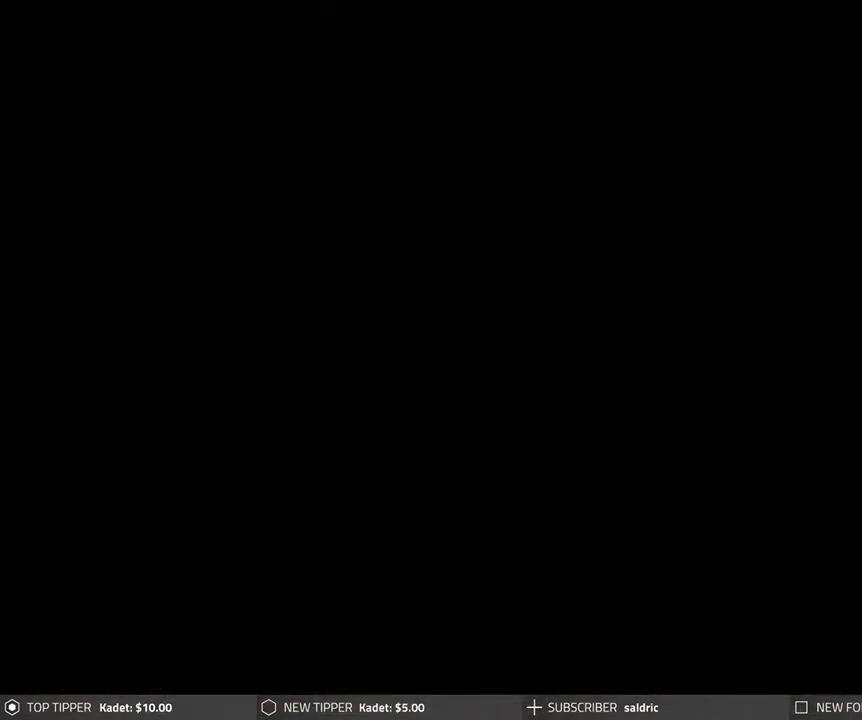
{"buttons": ["CROSS"], "left_stick": "center", "events": []}
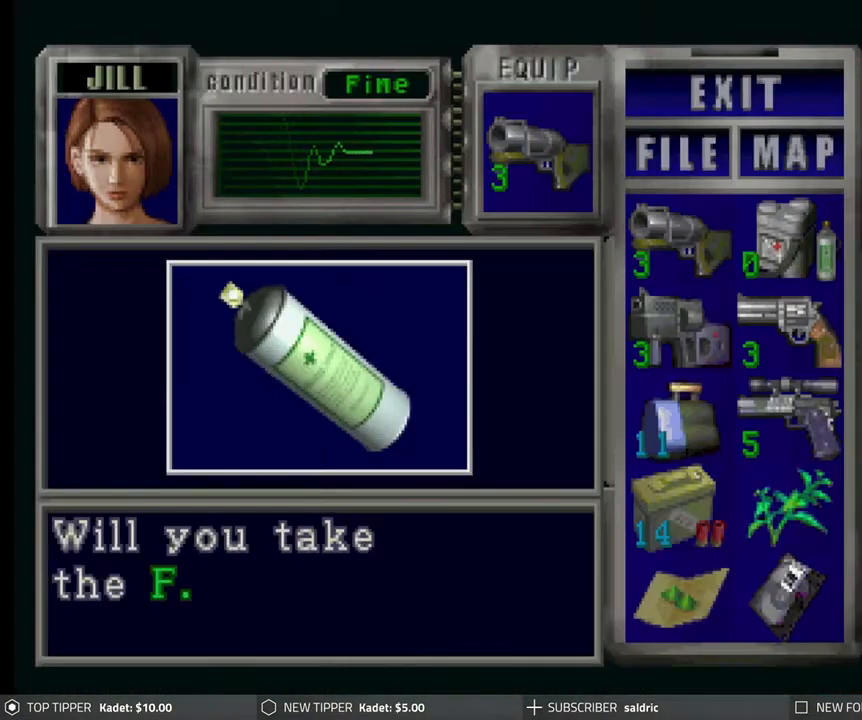
{"buttons": [], "left_stick": "center", "events": [[133, "CROSS", "up"], [200, "CROSS", "down"], [317, "CROSS", "up"], [383, "CROSS", "down"], [483, "CROSS", "up"]]}
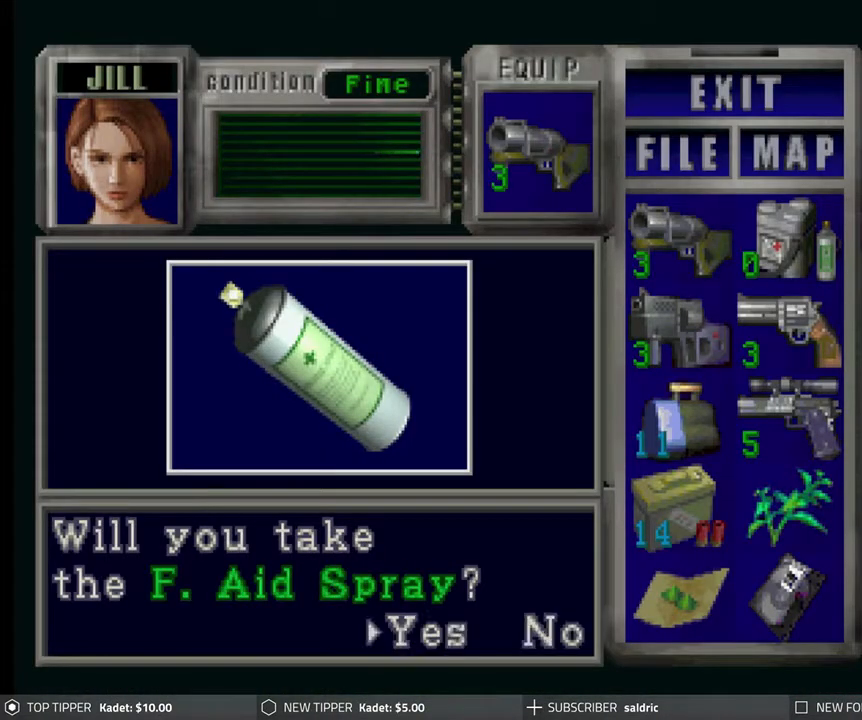
{"buttons": ["CROSS"], "left_stick": "center", "events": [[67, "CROSS", "down"], [183, "CROSS", "up"], [250, "CROSS", "down"], [350, "CROSS", "up"], [433, "CROSS", "down"]]}
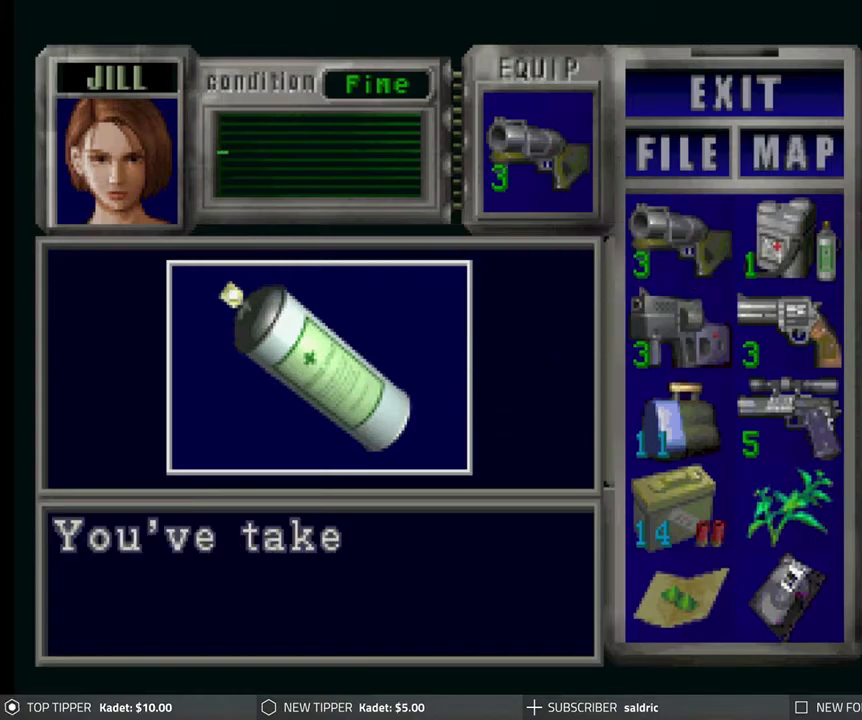
{"buttons": ["CROSS"], "left_stick": "center", "events": [[33, "CROSS", "up"], [100, "CROSS", "down"], [200, "CROSS", "up"], [267, "CROSS", "down"], [367, "CROSS", "up"], [433, "CROSS", "down"]]}
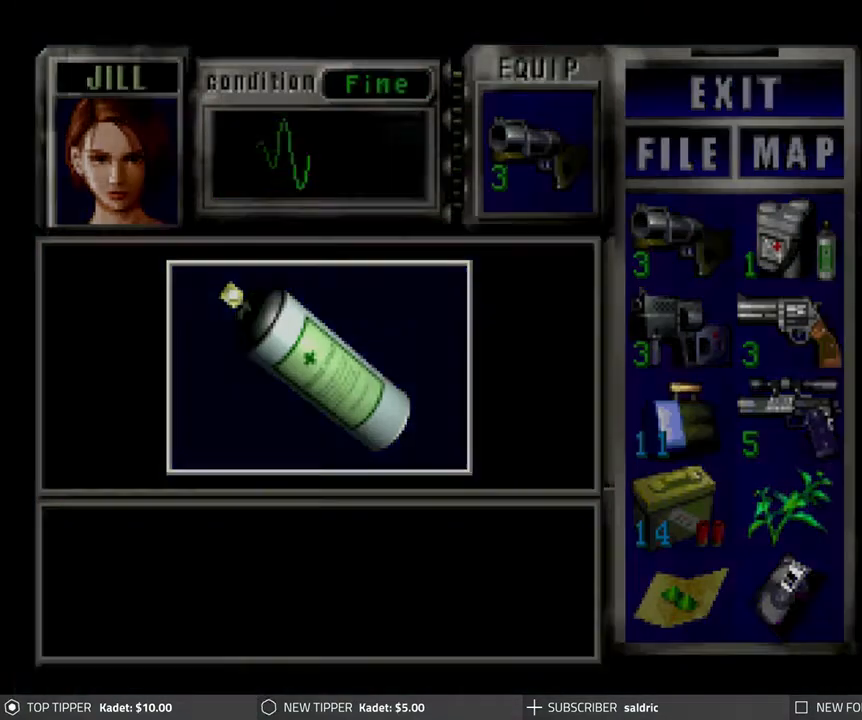
{"buttons": ["DPAD_DOWN"], "left_stick": "center", "events": [[17, "CROSS", "up"], [83, "CROSS", "down"], [167, "CROSS", "up"], [233, "CROSS", "down"], [300, "DPAD_DOWN", "down"], [317, "CROSS", "up"]]}
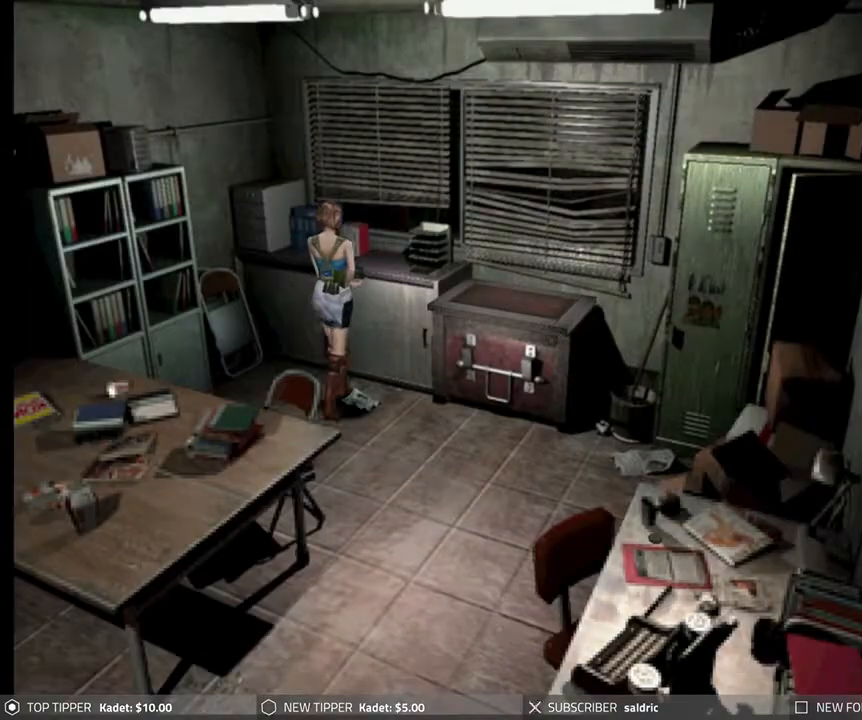
{"buttons": ["DPAD_DOWN", "DPAD_RIGHT"], "left_stick": "center", "events": [[333, "DPAD_RIGHT", "down"]]}
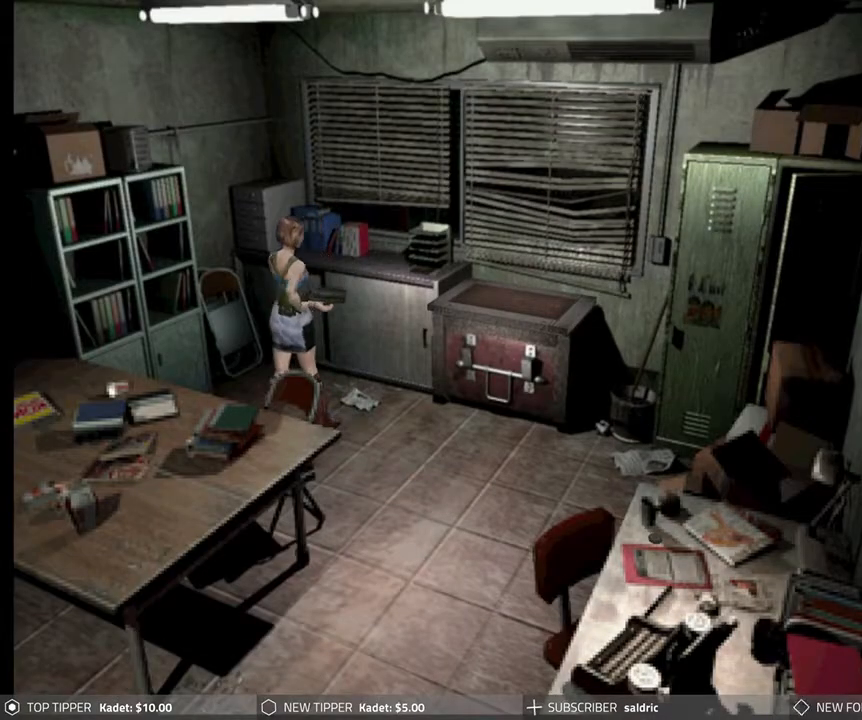
{"buttons": ["DPAD_DOWN", "DPAD_RIGHT"], "left_stick": "center", "events": [[167, "DPAD_RIGHT", "up"], [350, "DPAD_RIGHT", "down"]]}
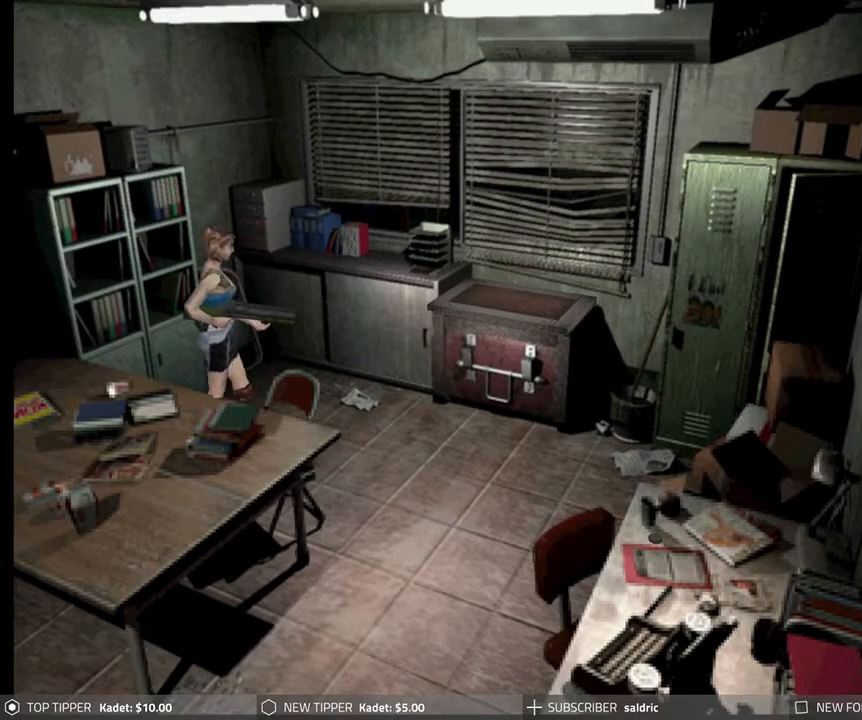
{"buttons": ["DPAD_DOWN", "DPAD_RIGHT"], "left_stick": "center", "events": []}
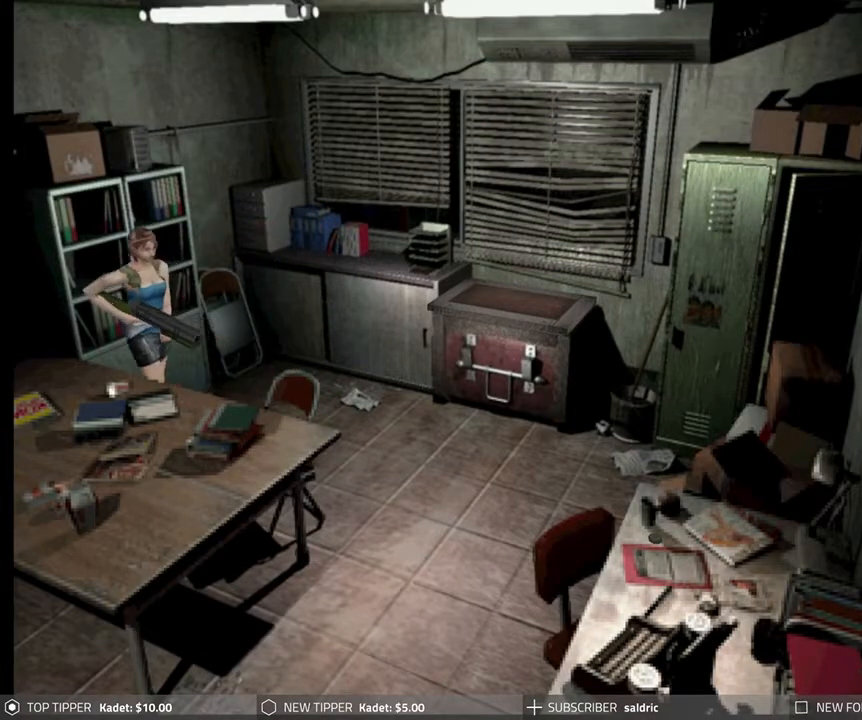
{"buttons": ["DPAD_DOWN", "DPAD_RIGHT"], "left_stick": "center", "events": []}
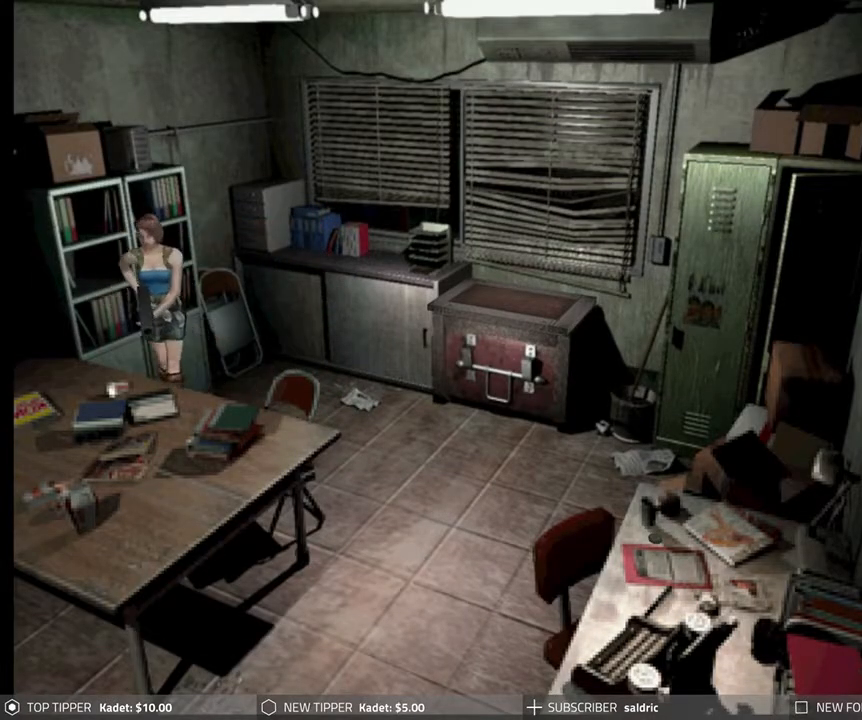
{"buttons": [], "left_stick": "center", "events": [[367, "DPAD_DOWN", "up"], [367, "DPAD_RIGHT", "up"]]}
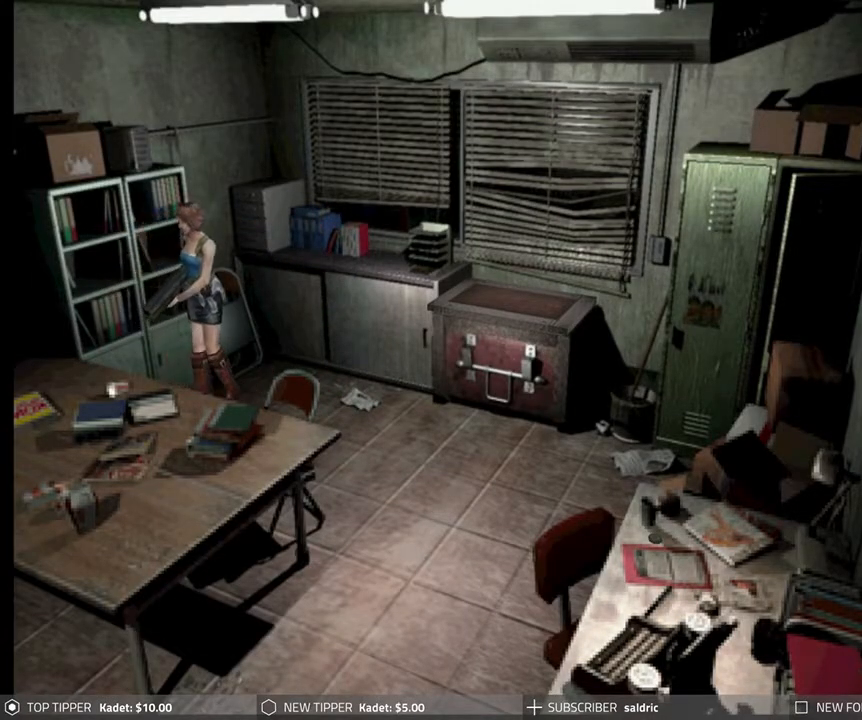
{"buttons": ["DPAD_RIGHT"], "left_stick": "center", "events": [[200, "DPAD_RIGHT", "down"]]}
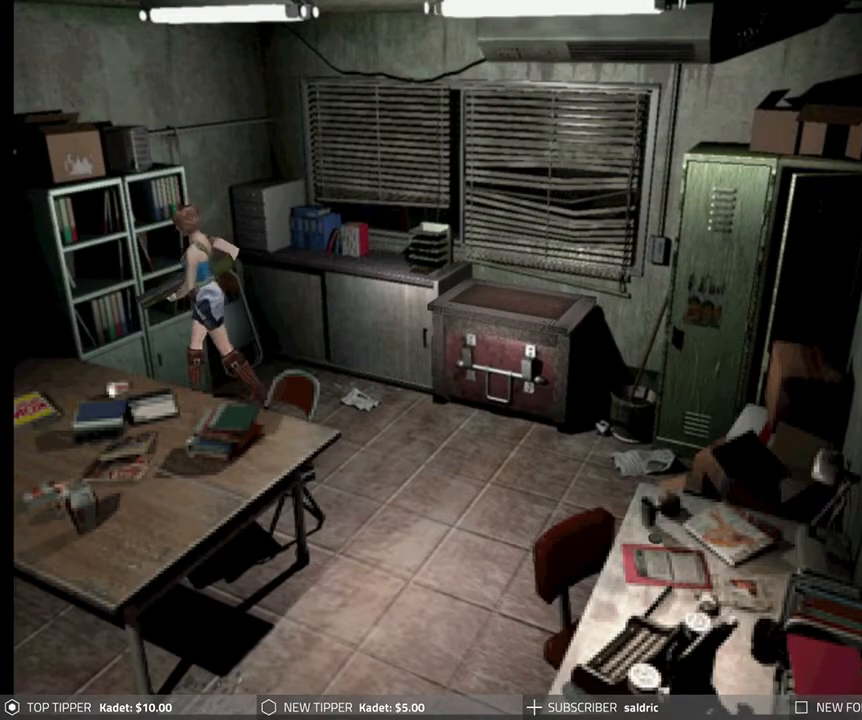
{"buttons": ["DPAD_DOWN"], "left_stick": "center", "events": [[67, "DPAD_DOWN", "down"], [333, "DPAD_RIGHT", "up"]]}
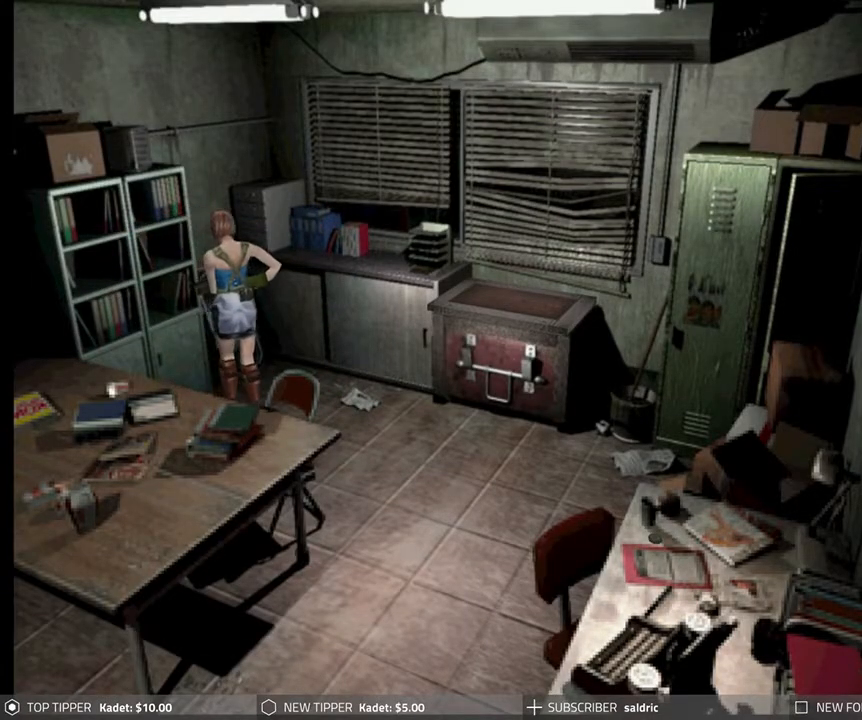
{"buttons": ["DPAD_DOWN", "DPAD_LEFT"], "left_stick": "center", "events": [[483, "DPAD_LEFT", "down"]]}
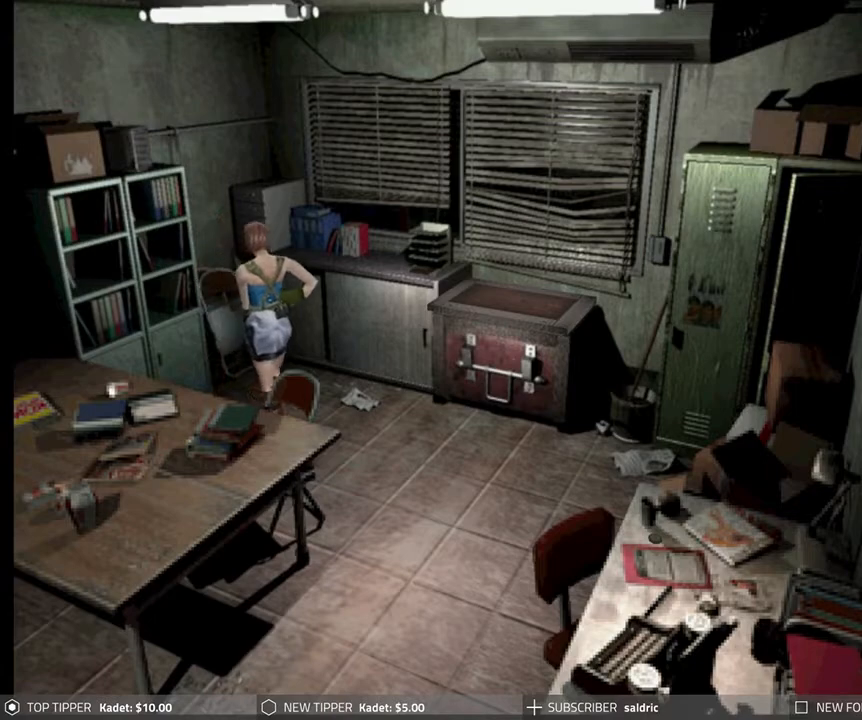
{"buttons": ["DPAD_DOWN"], "left_stick": "center", "events": [[417, "DPAD_LEFT", "up"]]}
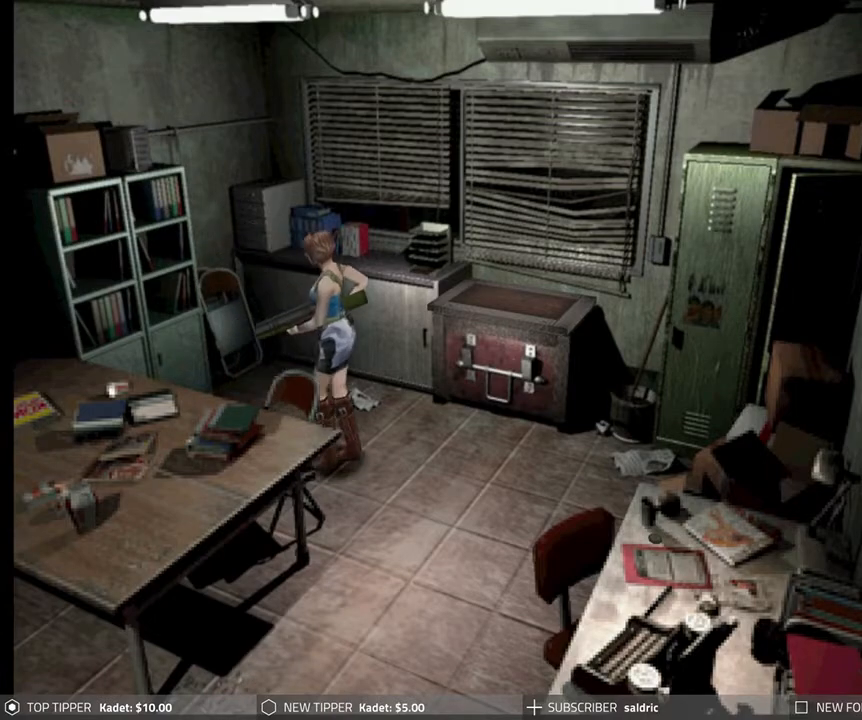
{"buttons": ["DPAD_DOWN"], "left_stick": "center", "events": []}
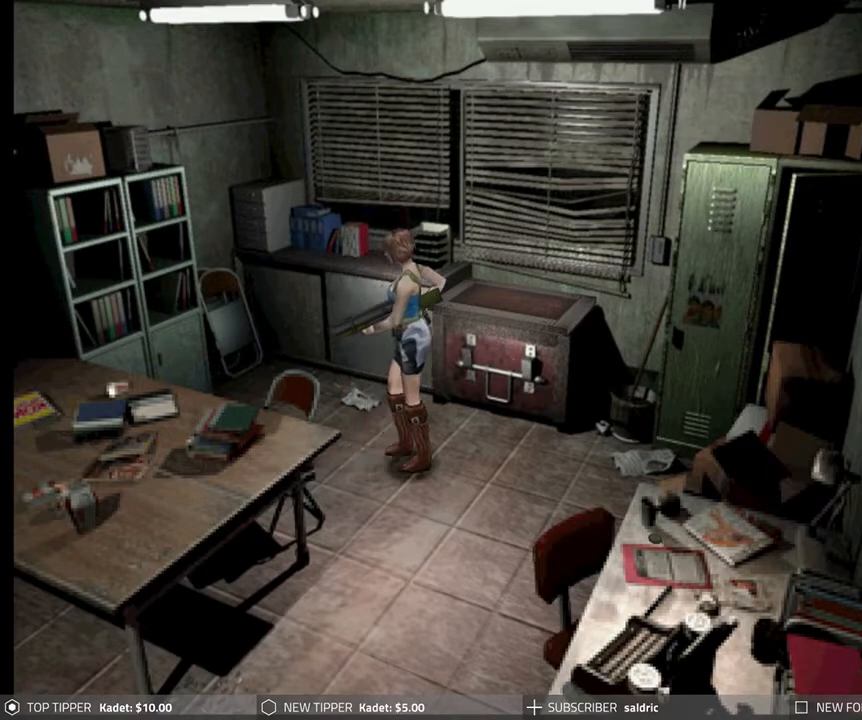
{"buttons": ["DPAD_DOWN", "DPAD_LEFT"], "left_stick": "center", "events": [[267, "DPAD_LEFT", "down"]]}
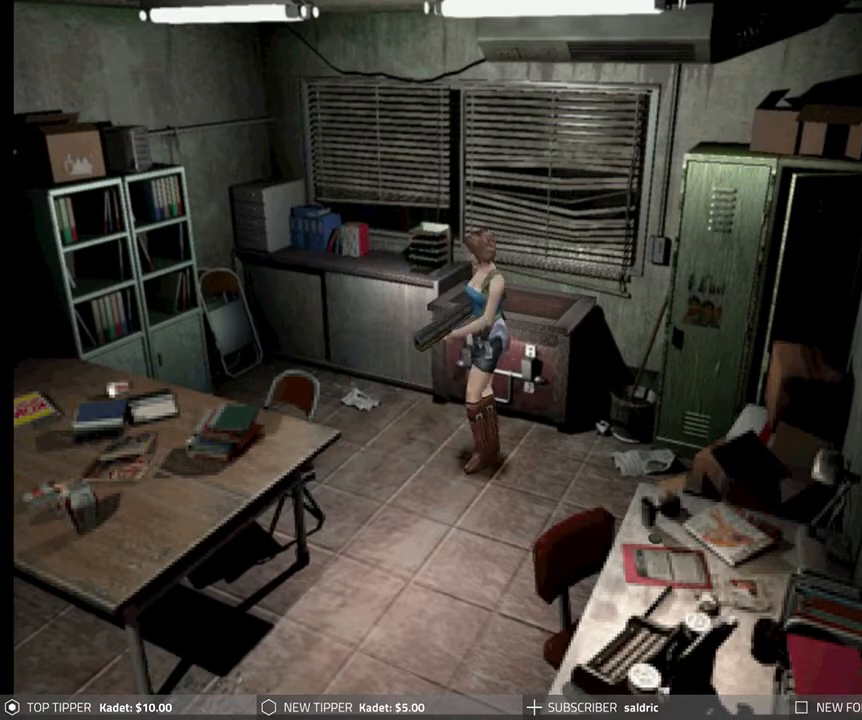
{"buttons": ["DPAD_DOWN"], "left_stick": "center", "events": [[217, "DPAD_LEFT", "up"]]}
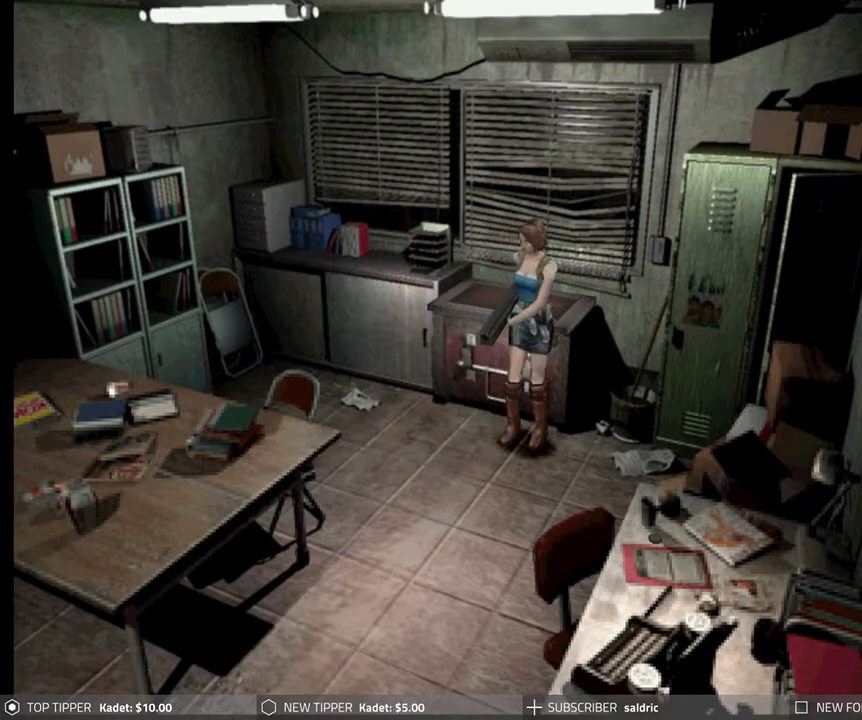
{"buttons": ["DPAD_LEFT"], "left_stick": "center", "events": [[33, "DPAD_LEFT", "down"], [283, "DPAD_DOWN", "up"]]}
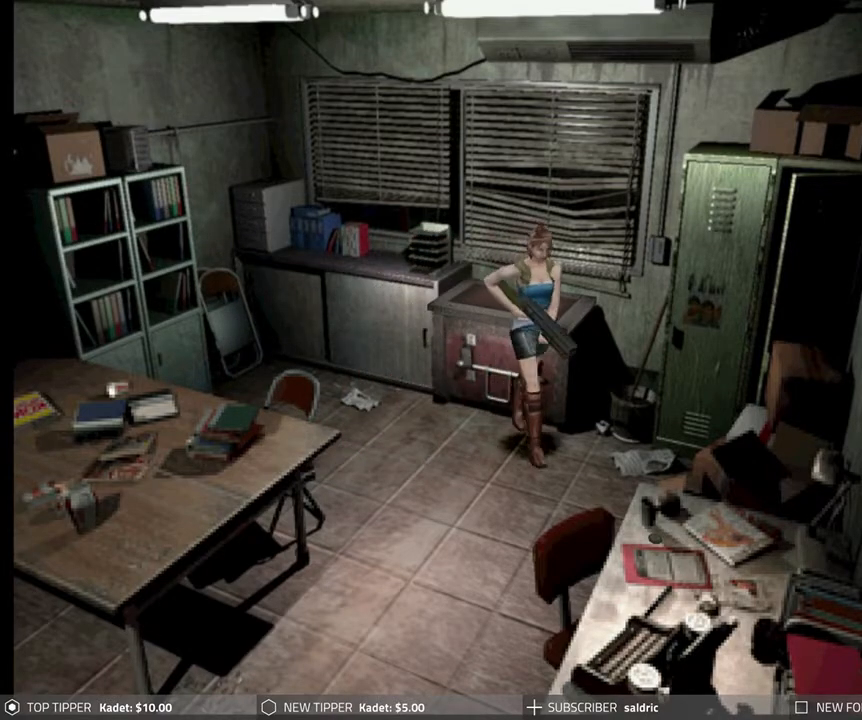
{"buttons": ["DPAD_LEFT"], "left_stick": "center", "events": []}
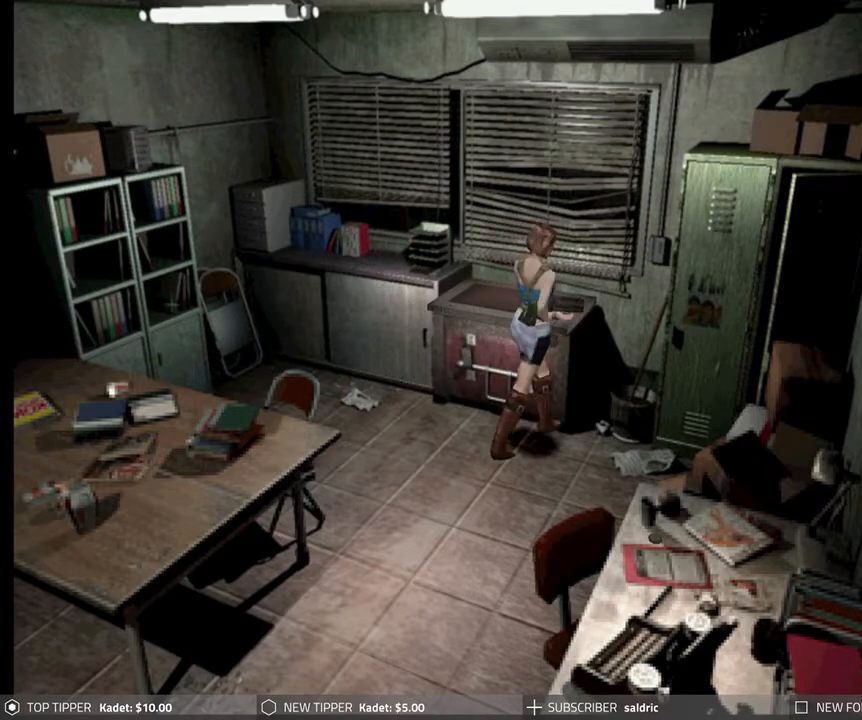
{"buttons": ["CROSS"], "left_stick": "center", "events": [[283, "CROSS", "down"], [333, "DPAD_LEFT", "up"], [383, "CROSS", "up"], [467, "CROSS", "down"]]}
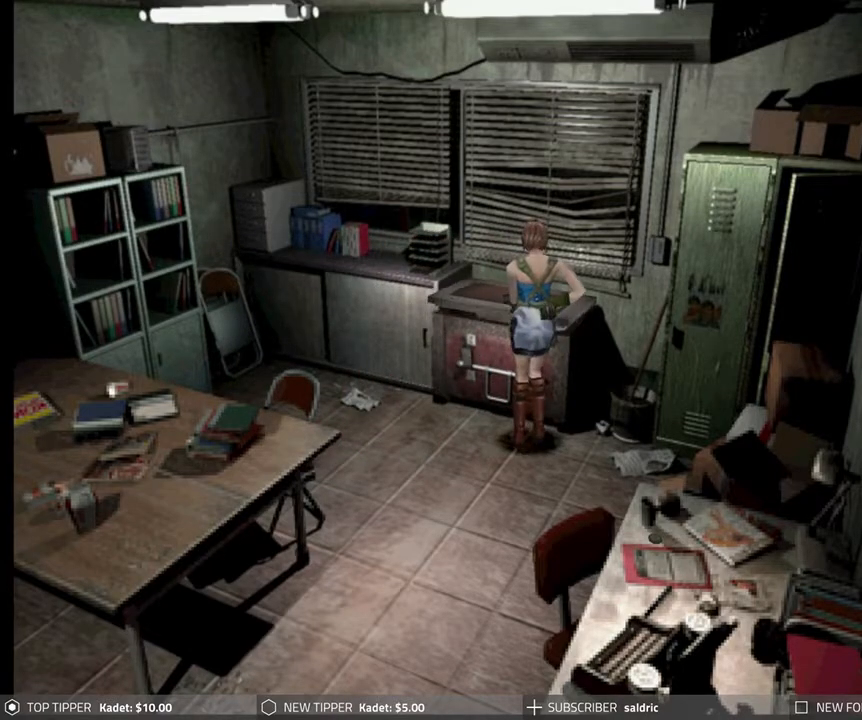
{"buttons": [], "left_stick": "center", "events": [[33, "CROSS", "up"], [100, "CROSS", "down"], [217, "CROSS", "up"]]}
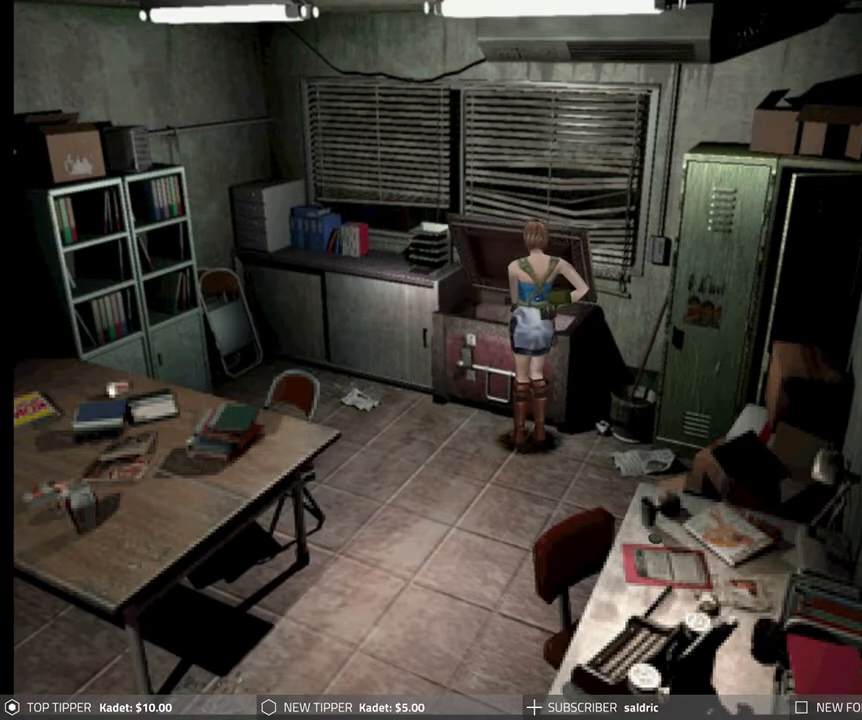
{"buttons": [], "left_stick": "center", "events": []}
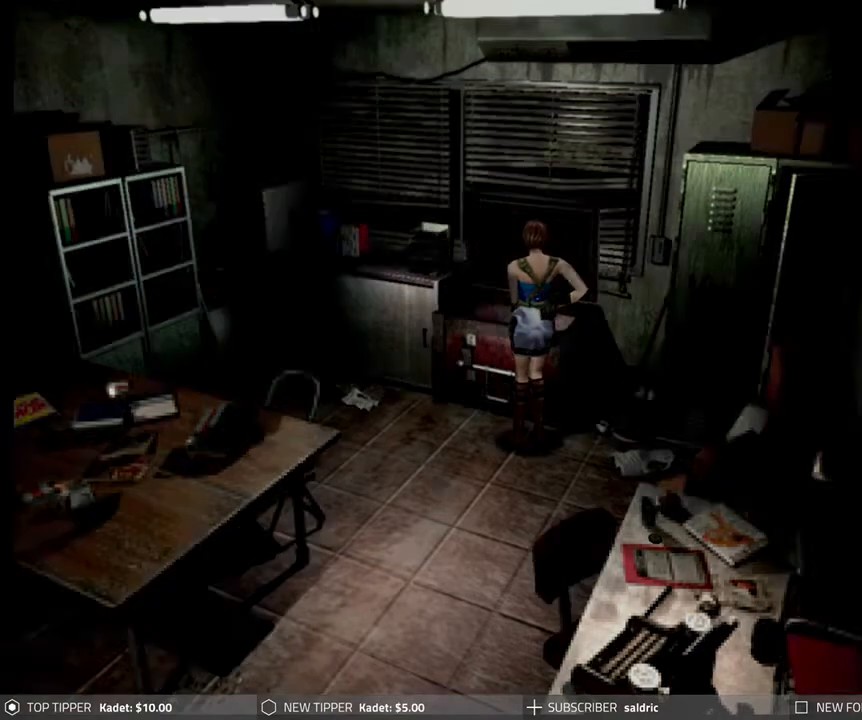
{"buttons": [], "left_stick": "center", "events": []}
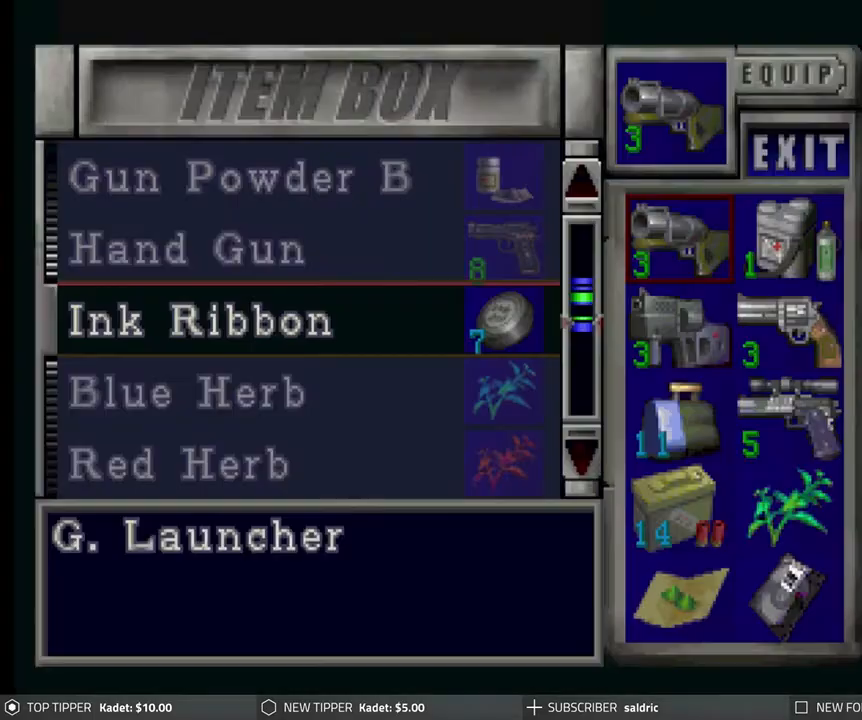
{"buttons": [], "left_stick": "center", "events": [[200, "DPAD_DOWN", "down"], [283, "DPAD_DOWN", "up"], [350, "DPAD_DOWN", "down"], [433, "DPAD_DOWN", "up"]]}
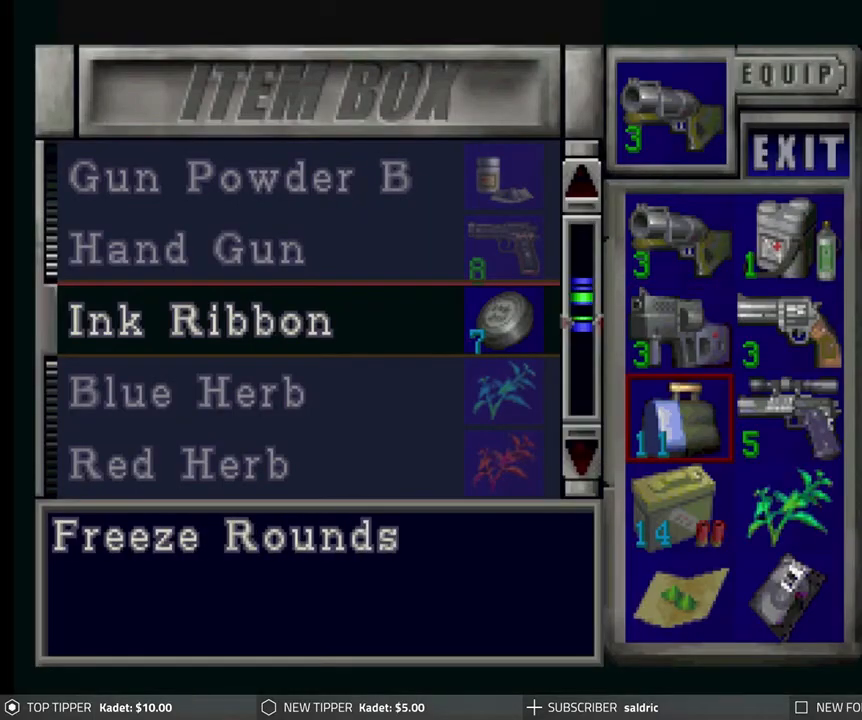
{"buttons": ["DPAD_UP"], "left_stick": "center", "events": [[50, "DPAD_RIGHT", "down"], [133, "DPAD_RIGHT", "up"], [350, "CROSS", "down"], [450, "DPAD_UP", "down"], [467, "CROSS", "up"]]}
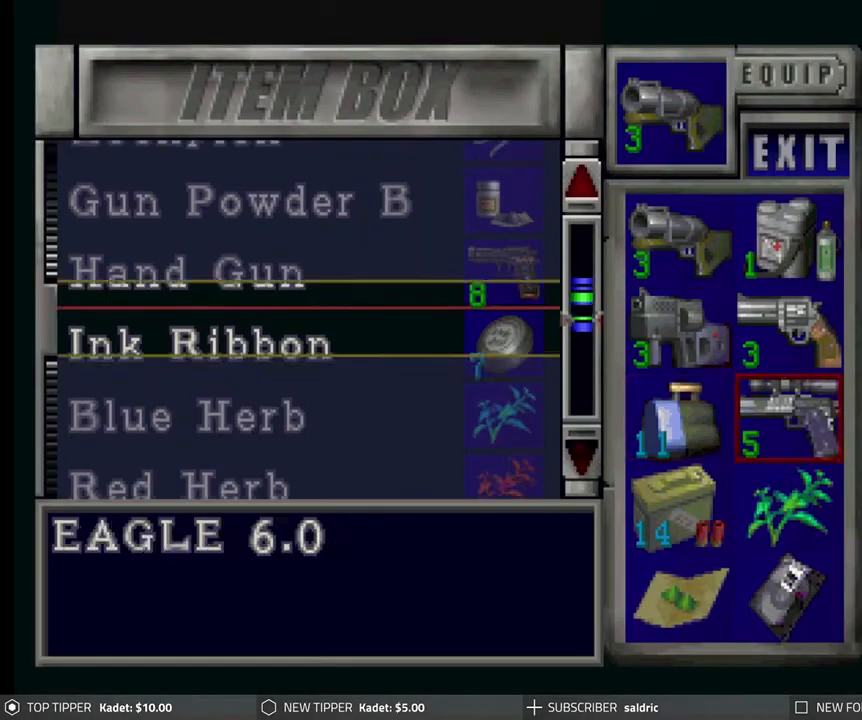
{"buttons": ["DPAD_UP"], "left_stick": "center", "events": [[317, "DPAD_UP", "up"], [467, "DPAD_UP", "down"]]}
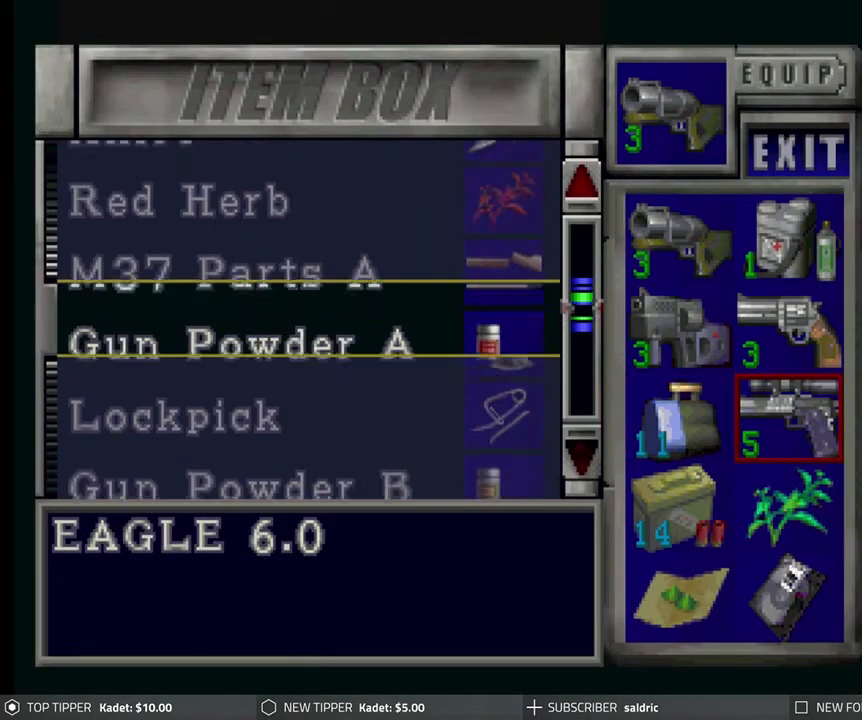
{"buttons": ["DPAD_UP"], "left_stick": "center", "events": [[183, "DPAD_UP", "up"], [500, "DPAD_UP", "down"]]}